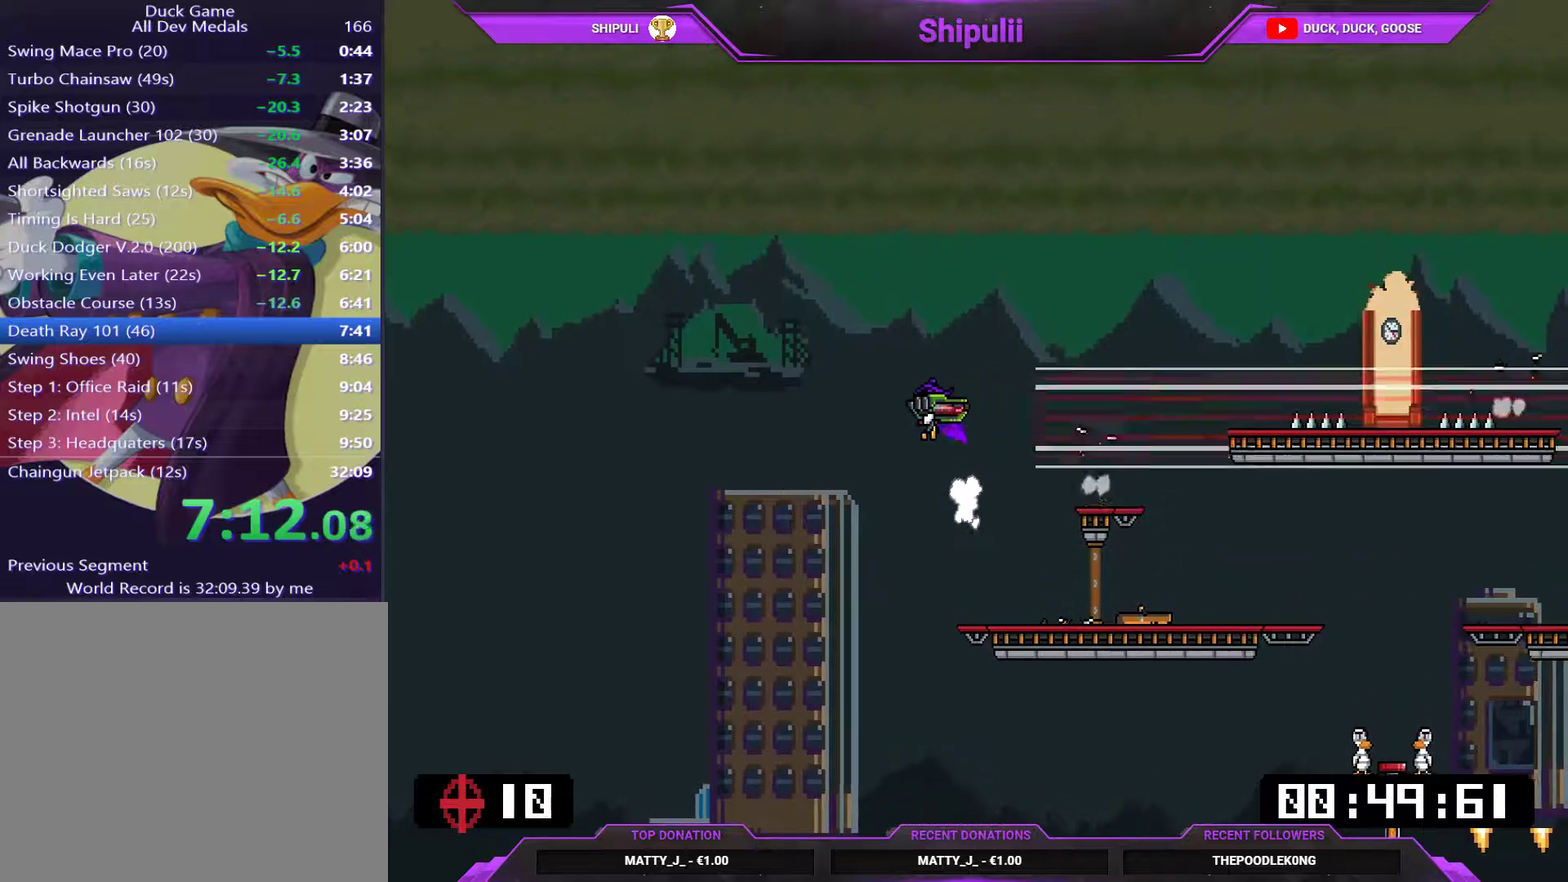
Gameplay with a controller (PlayStation layout); each line is a JSON object with the inputs held at the frame after it. "events" lists button and stick changes between this image and that frame as [ms after this image, input, new state], when the widget could be followed in between. Not read: L3 left_stick.
{"buttons": ["SQUARE", "L1", "DPAD_RIGHT"], "right_stick": "center", "events": [[33, "DPAD_RIGHT", "down"], [100, "SQUARE", "up"], [167, "SQUARE", "down"], [400, "DPAD_RIGHT", "up"], [500, "DPAD_RIGHT", "down"]]}
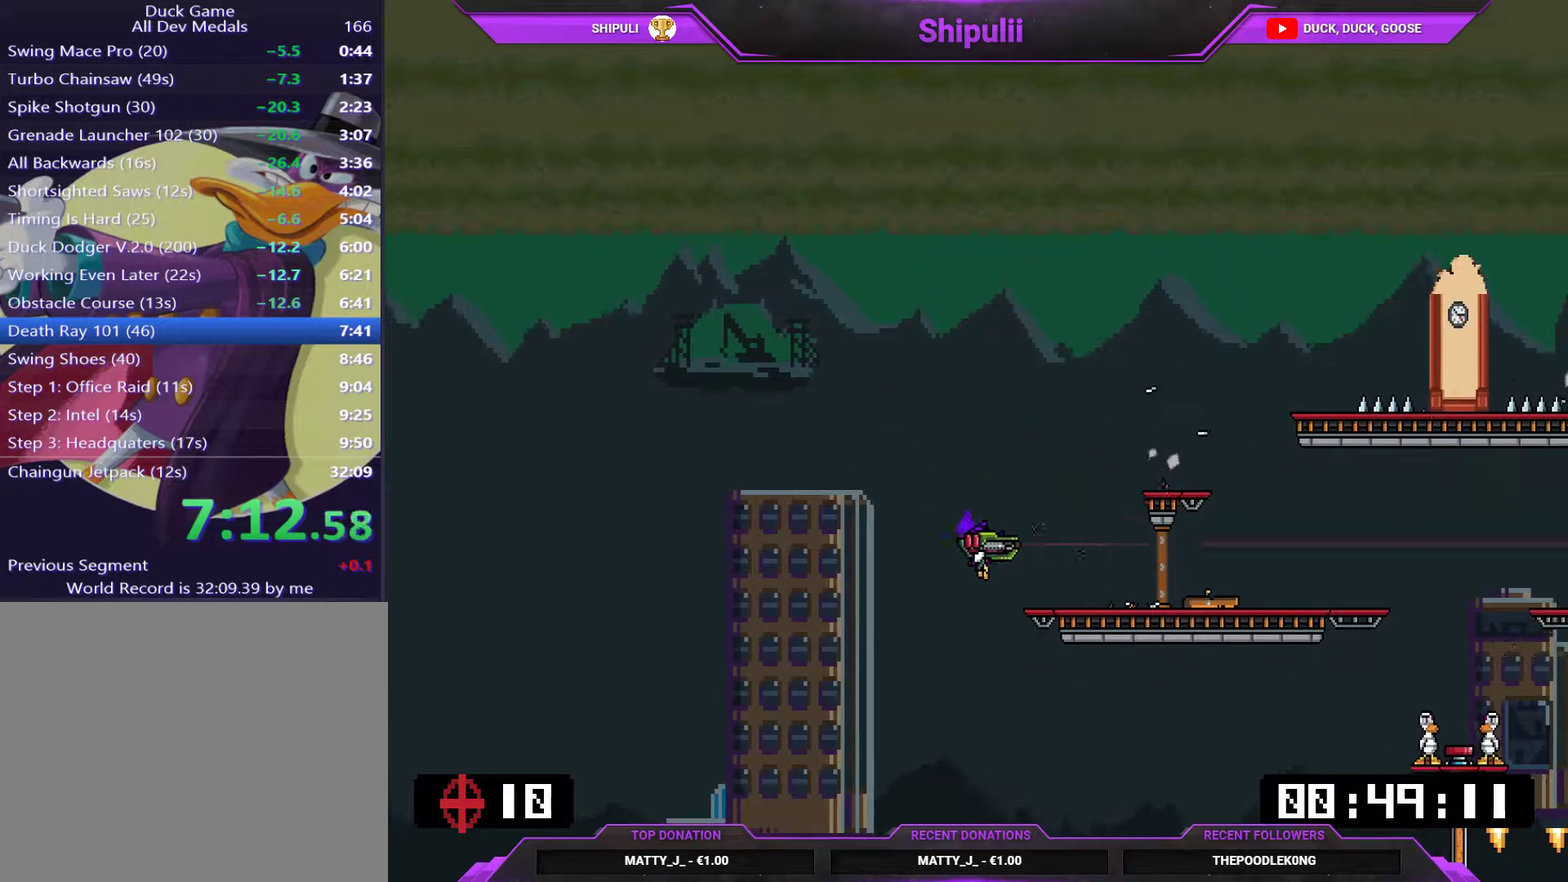
{"buttons": ["CROSS", "SQUARE", "L1"], "right_stick": "center", "events": [[67, "DPAD_RIGHT", "up"], [384, "CROSS", "down"]]}
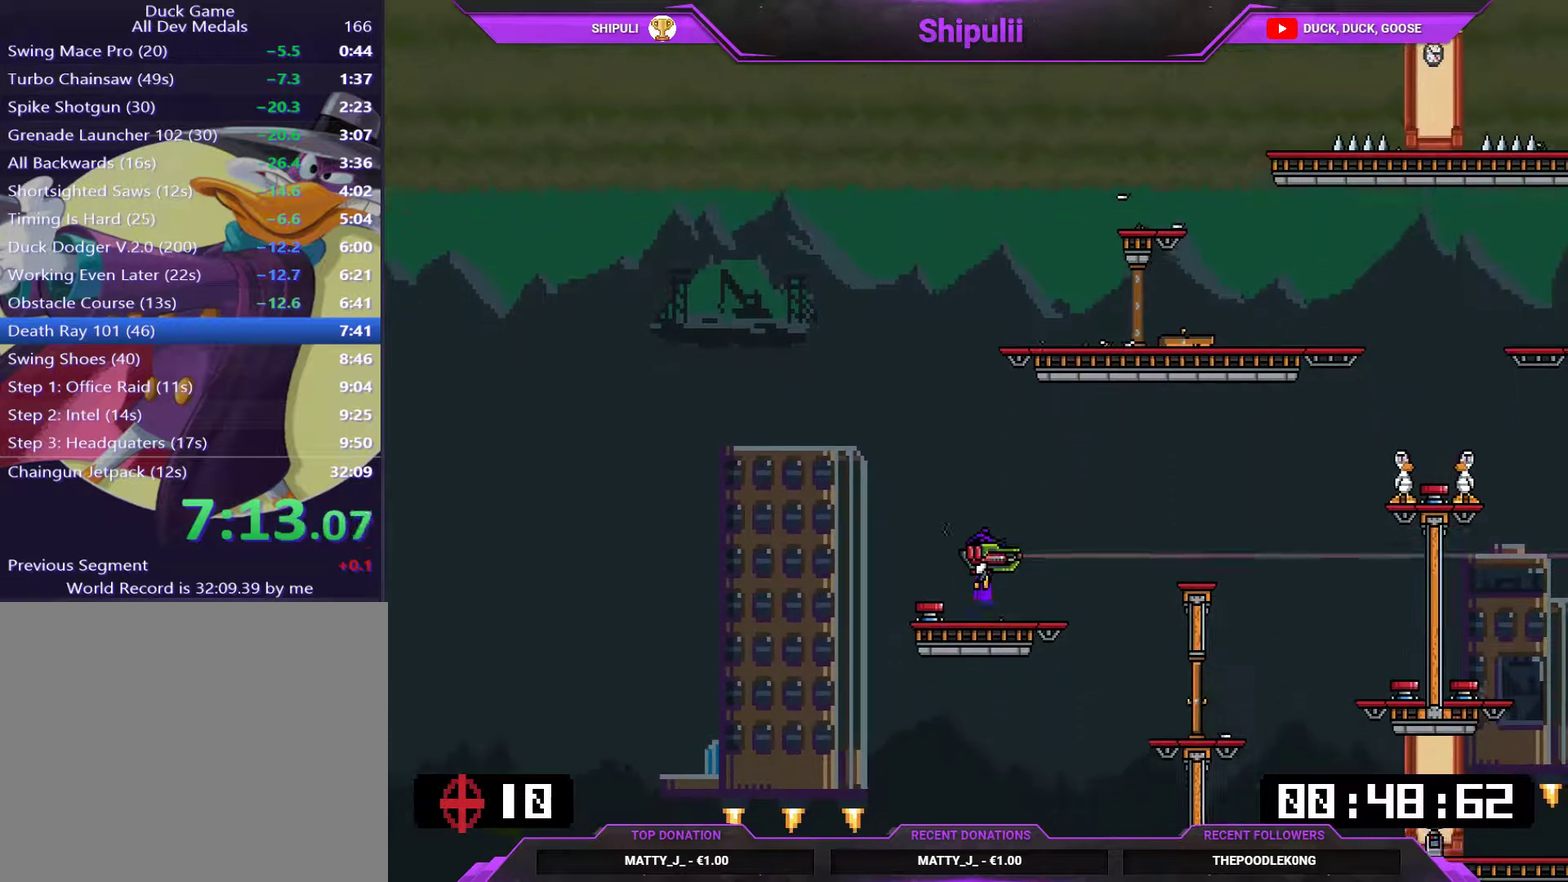
{"buttons": ["SQUARE", "L1"], "right_stick": "center", "events": [[134, "CROSS", "up"], [167, "DPAD_RIGHT", "down"], [467, "DPAD_RIGHT", "up"]]}
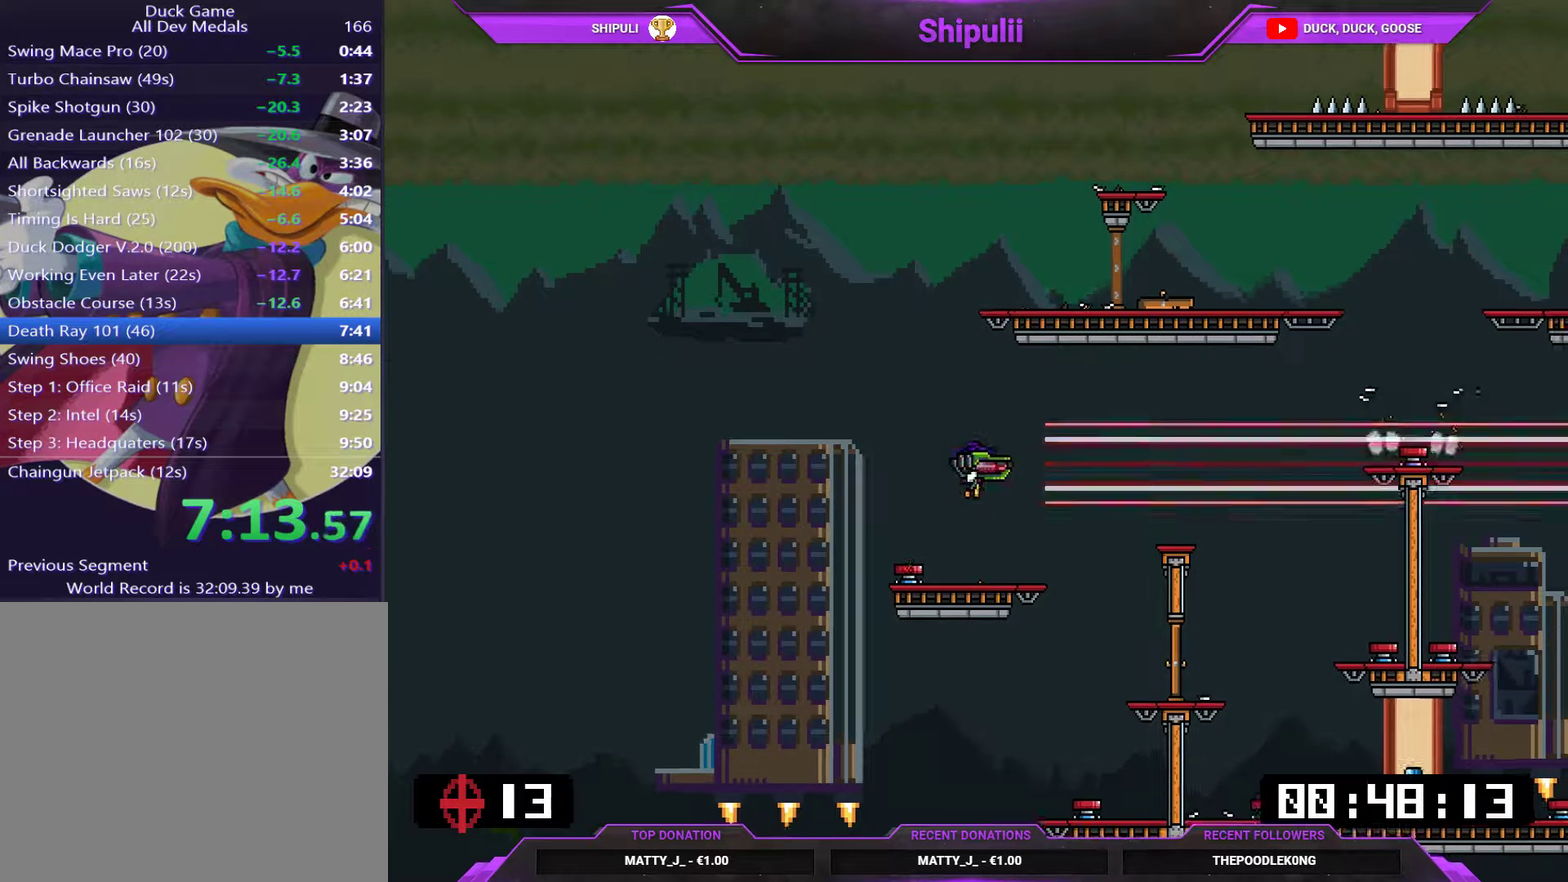
{"buttons": ["SQUARE", "L1", "DPAD_LEFT"], "right_stick": "center", "events": [[133, "DPAD_RIGHT", "down"], [133, "SQUARE", "up"], [233, "SQUARE", "down"], [267, "DPAD_RIGHT", "up"], [433, "DPAD_LEFT", "down"]]}
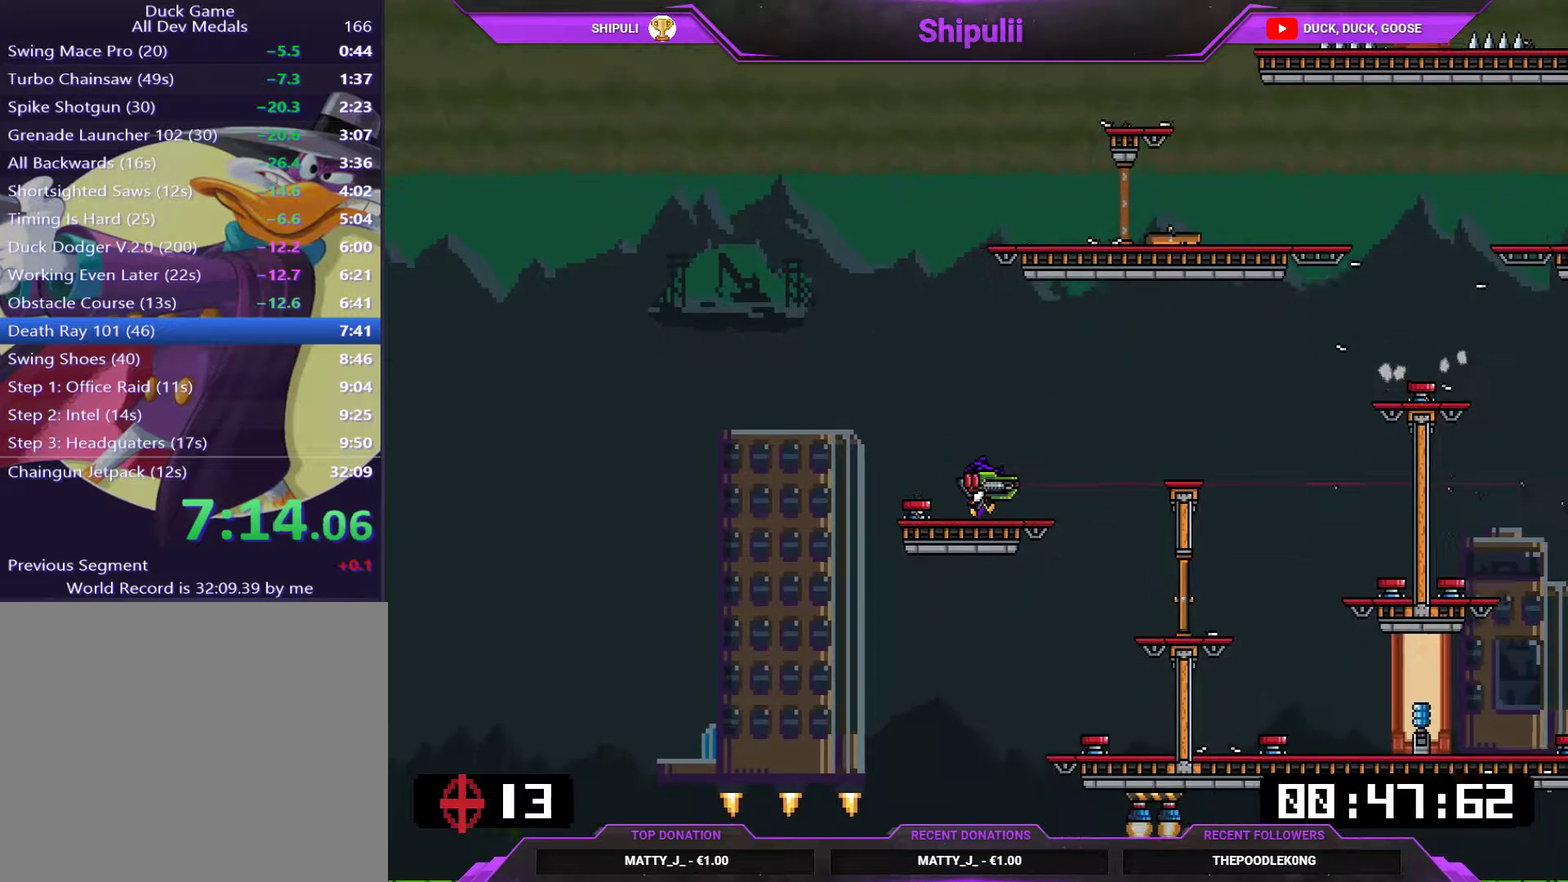
{"buttons": ["SQUARE", "L1"], "right_stick": "center", "events": [[34, "DPAD_LEFT", "up"], [351, "DPAD_LEFT", "down"], [484, "DPAD_LEFT", "up"]]}
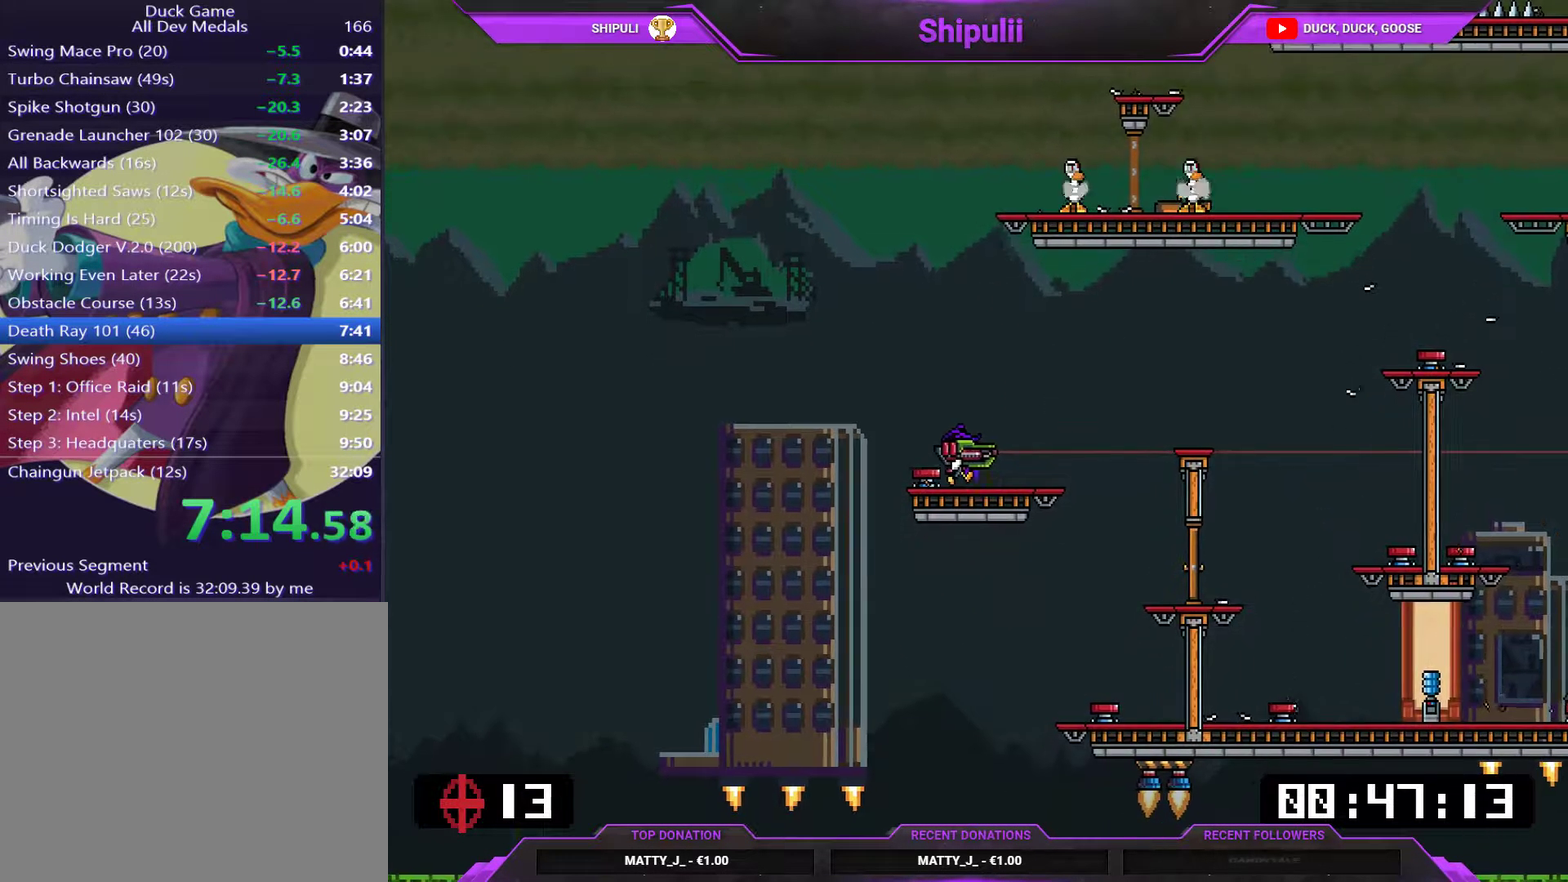
{"buttons": ["SQUARE", "L1", "DPAD_RIGHT"], "right_stick": "center", "events": [[484, "DPAD_RIGHT", "down"]]}